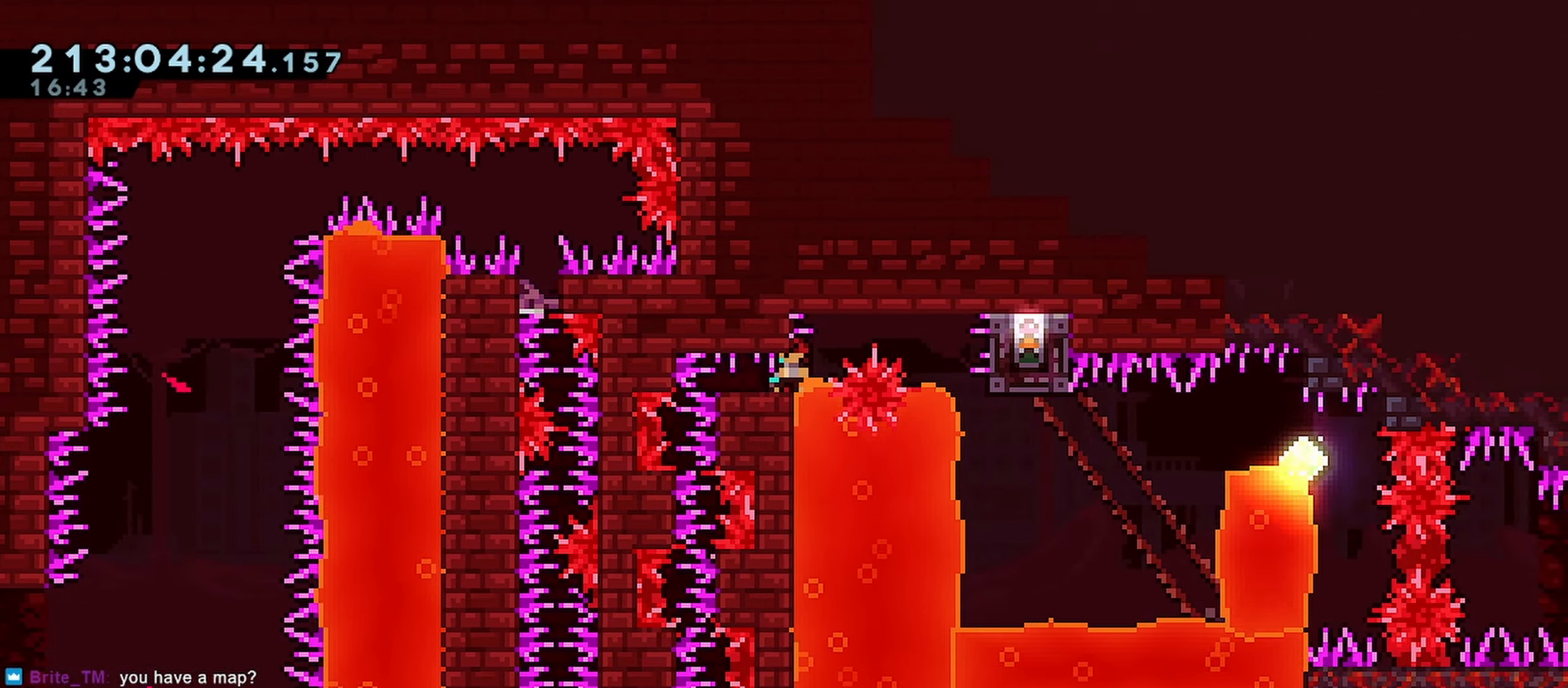
Gameplay with keyboard; each line is a JSON object with the keys held at the frame after it. "events" lists presses ("down") and releases ("up") of "dash", "demo", "down", "grab", "jump", "jump2", "left", "menu", "right" and "up" between this image and that frame as [ms after this image, input, new state], when the widget could be followed in between. No other keys are recorded. Mouse input is not recorded. Key names are as the overlay labels them; some are game actions (e.g. jump) rather than physical keys.
{"keys": ["grab", "jump", "left", "up"], "events": [[67, "jump", "down"], [67, "left", "down"], [117, "down", "up"], [117, "right", "up"], [217, "up", "down"]]}
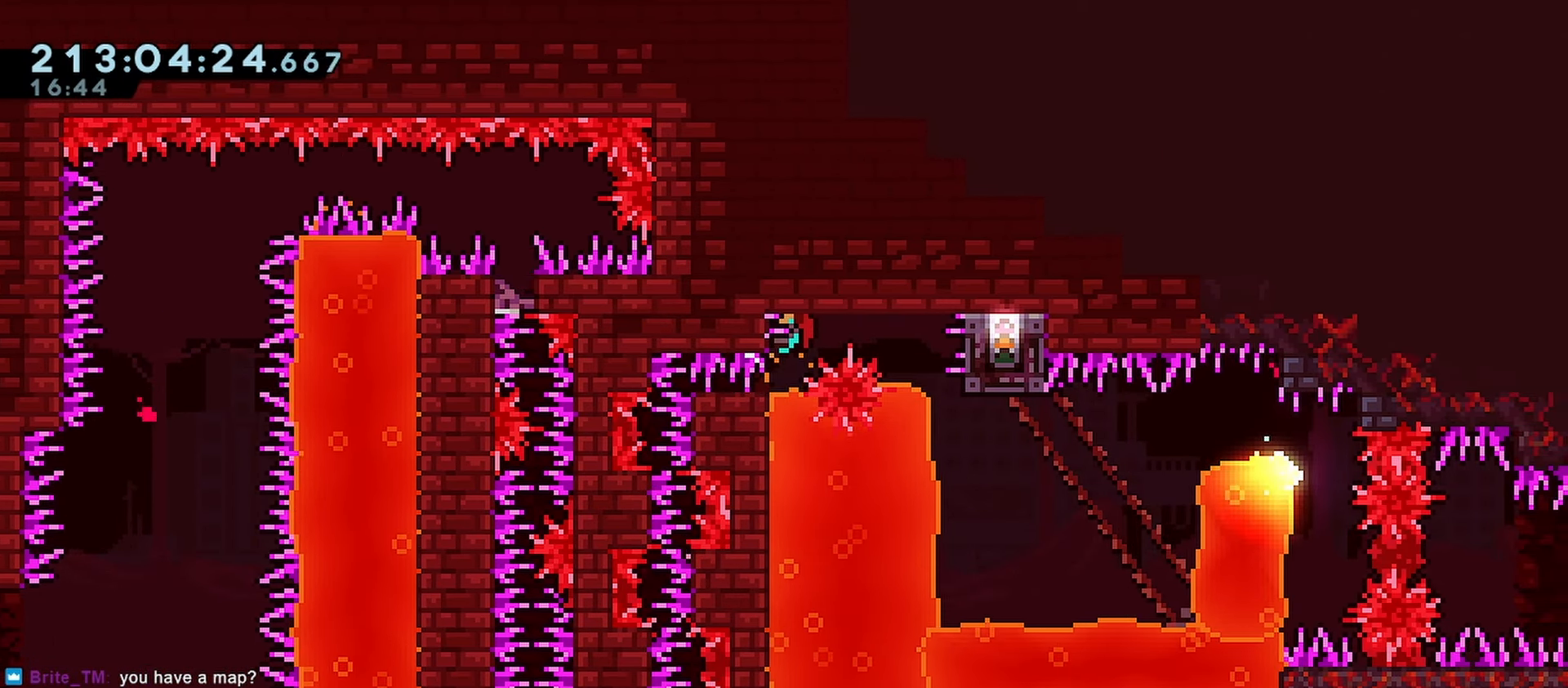
{"keys": ["dash", "grab", "right"], "events": [[183, "jump", "up"], [183, "left", "up"], [183, "right", "down"], [267, "up", "up"], [367, "dash", "down"]]}
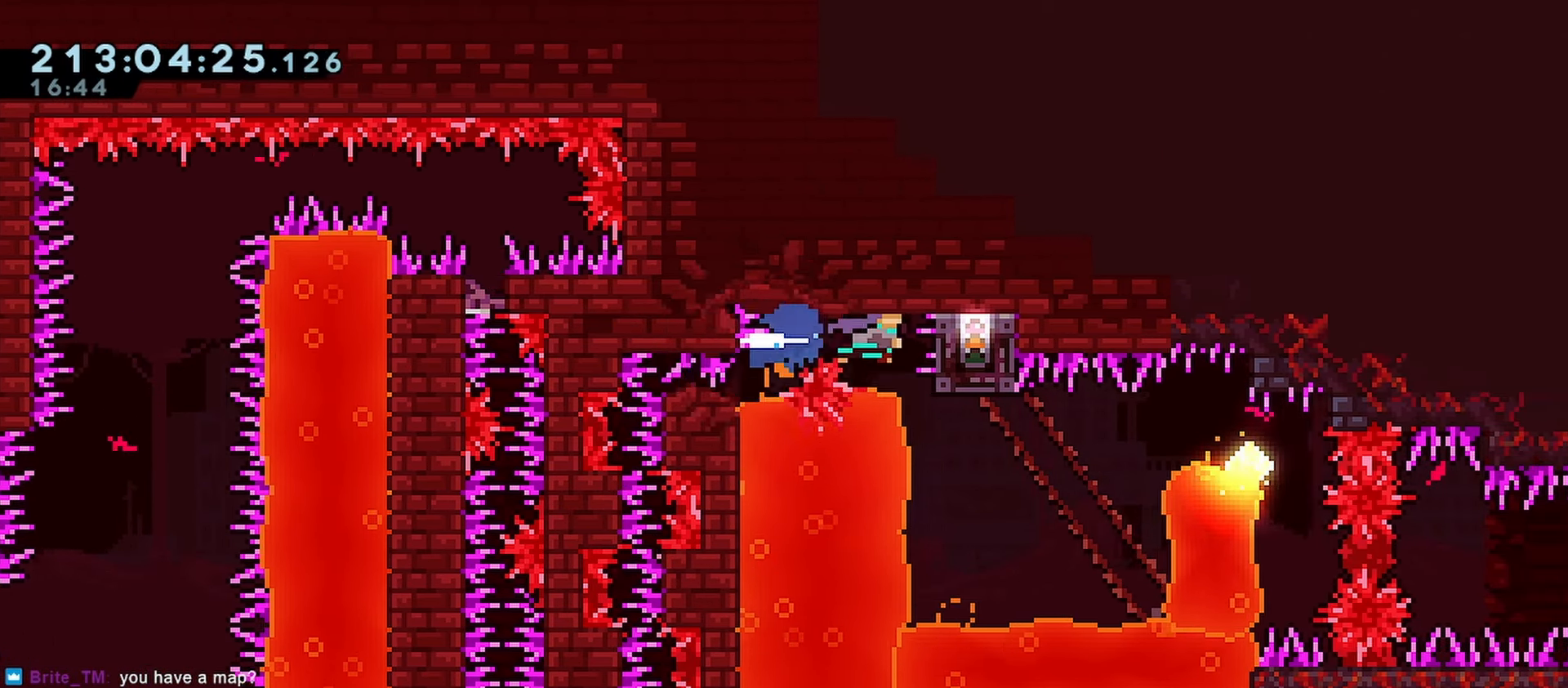
{"keys": ["grab", "right", "up"], "events": [[100, "up", "down"], [283, "dash", "up"]]}
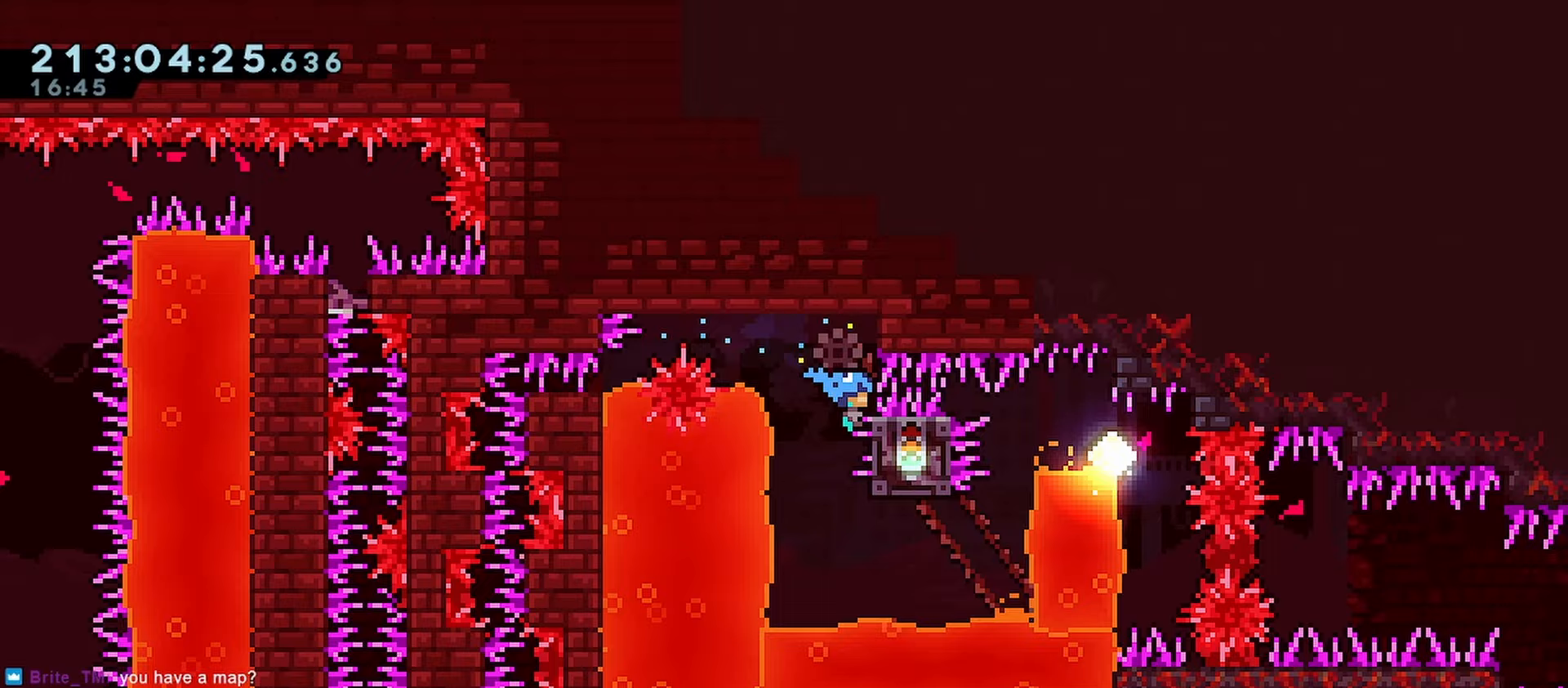
{"keys": ["grab", "jump", "right", "up"], "events": [[167, "jump", "down"]]}
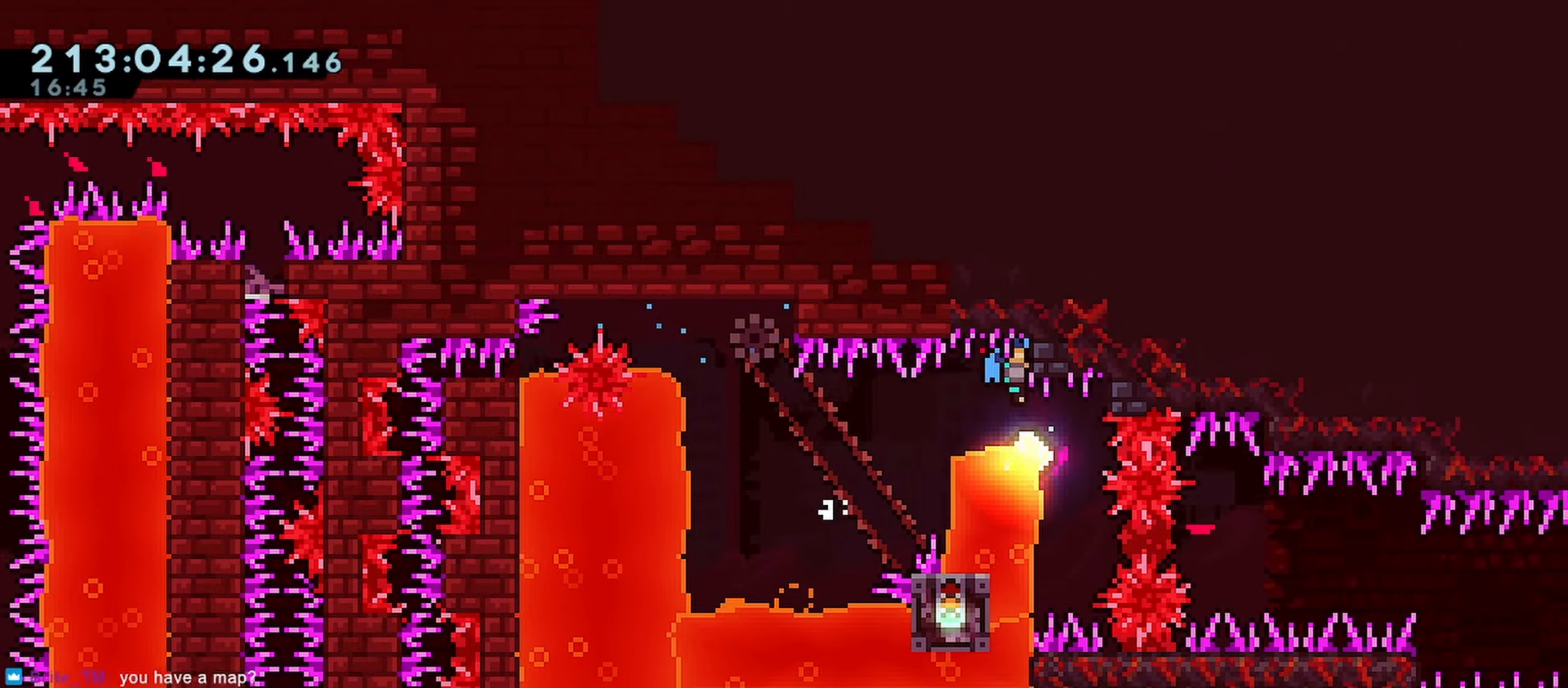
{"keys": ["grab", "jump", "right"], "events": [[217, "jump", "up"], [367, "up", "up"], [417, "jump", "down"]]}
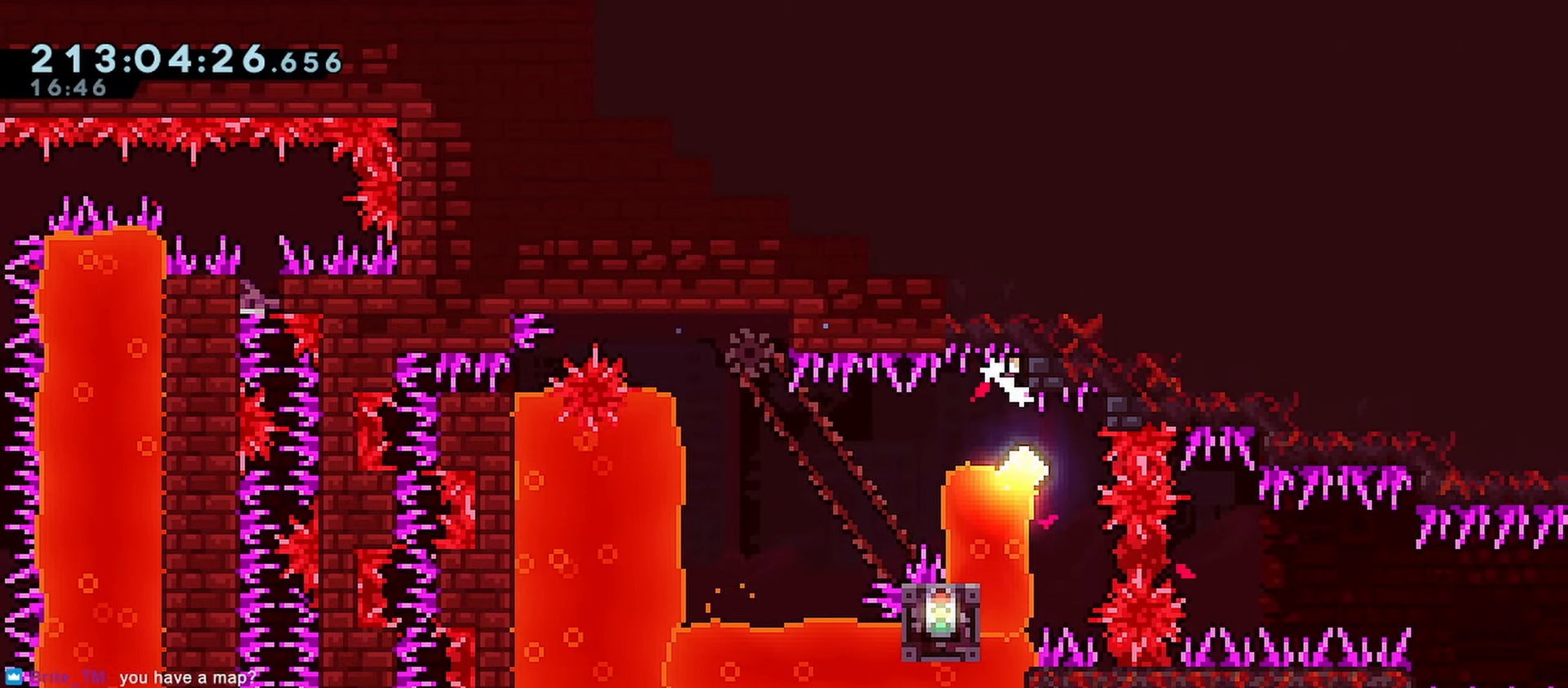
{"keys": ["down", "grab", "jump", "right"], "events": [[200, "jump", "up"], [233, "down", "down"], [383, "jump", "down"]]}
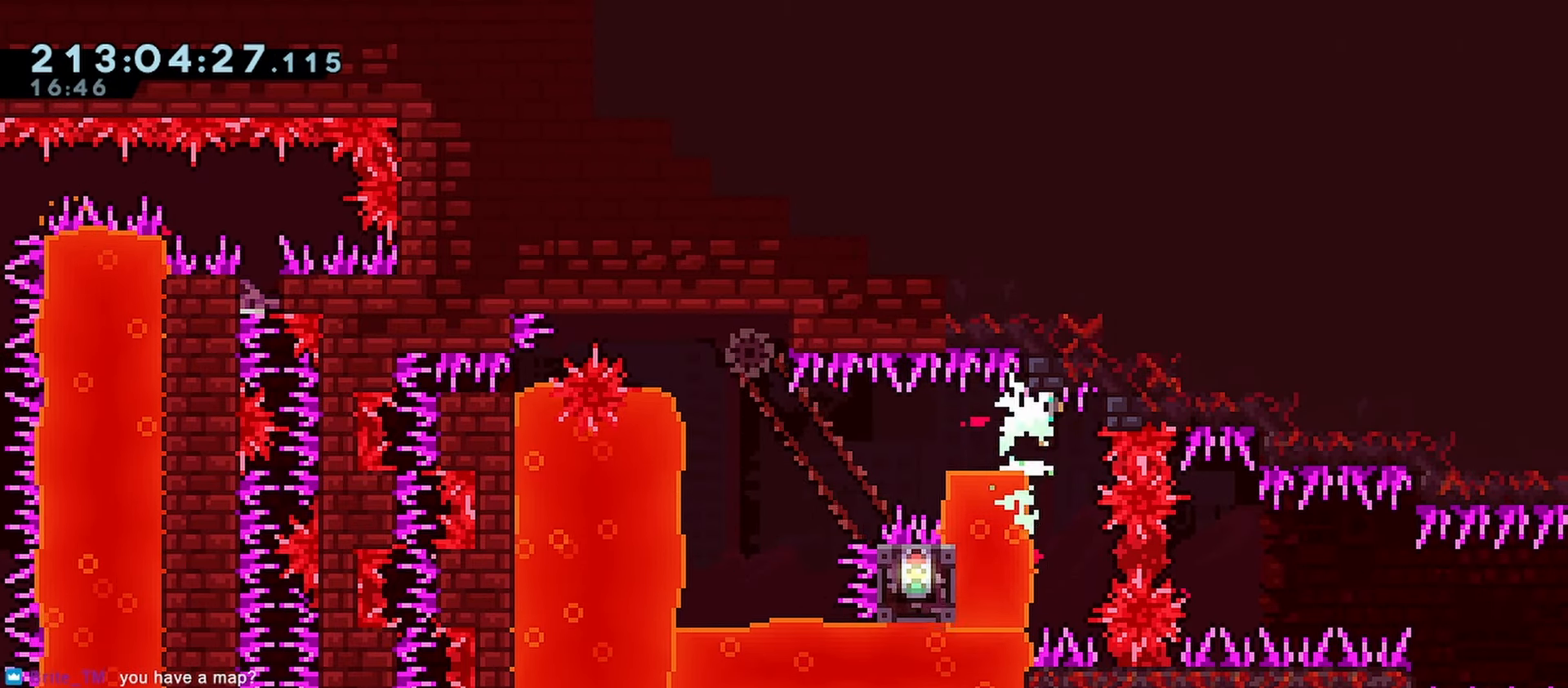
{"keys": [], "events": [[33, "down", "up"], [250, "right", "up"], [300, "jump", "up"], [400, "grab", "up"]]}
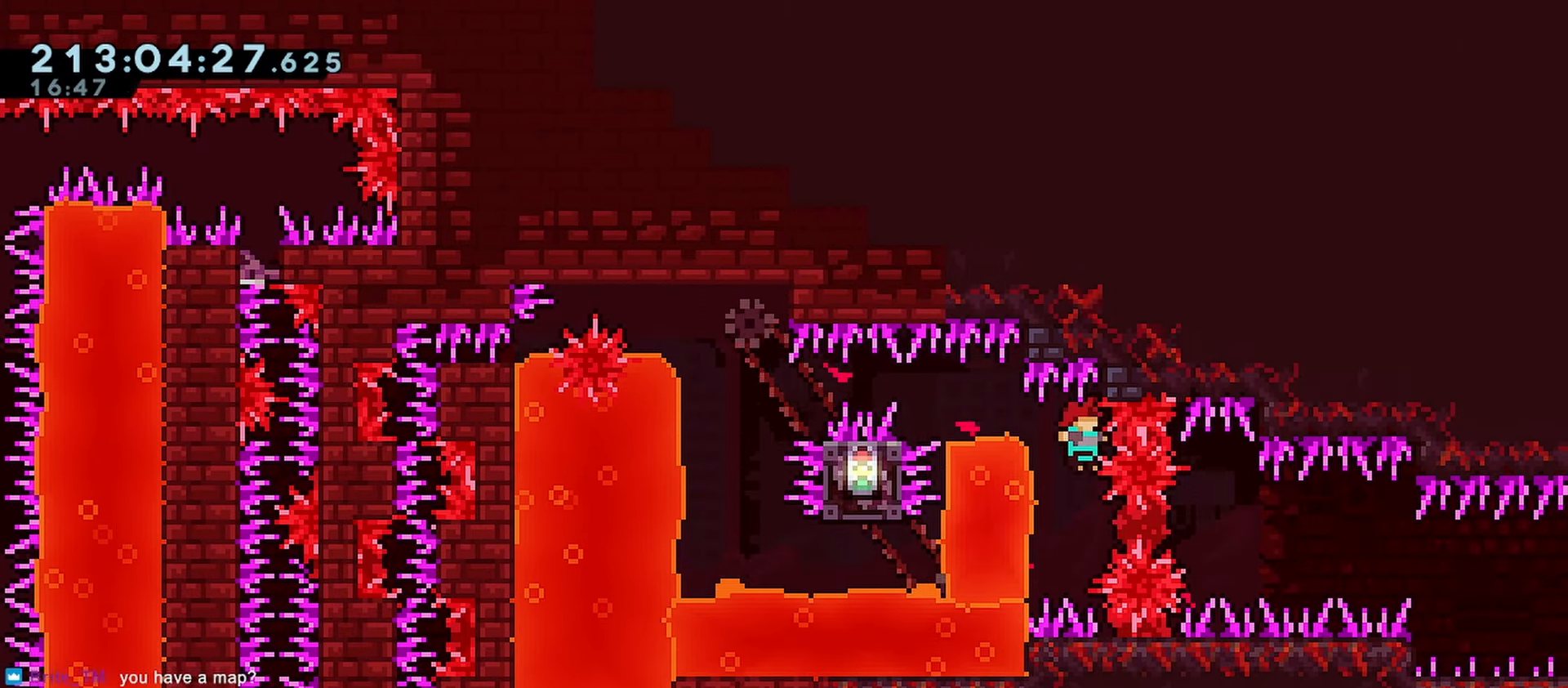
{"keys": ["demo", "right"], "events": [[83, "right", "down"], [133, "demo", "down"]]}
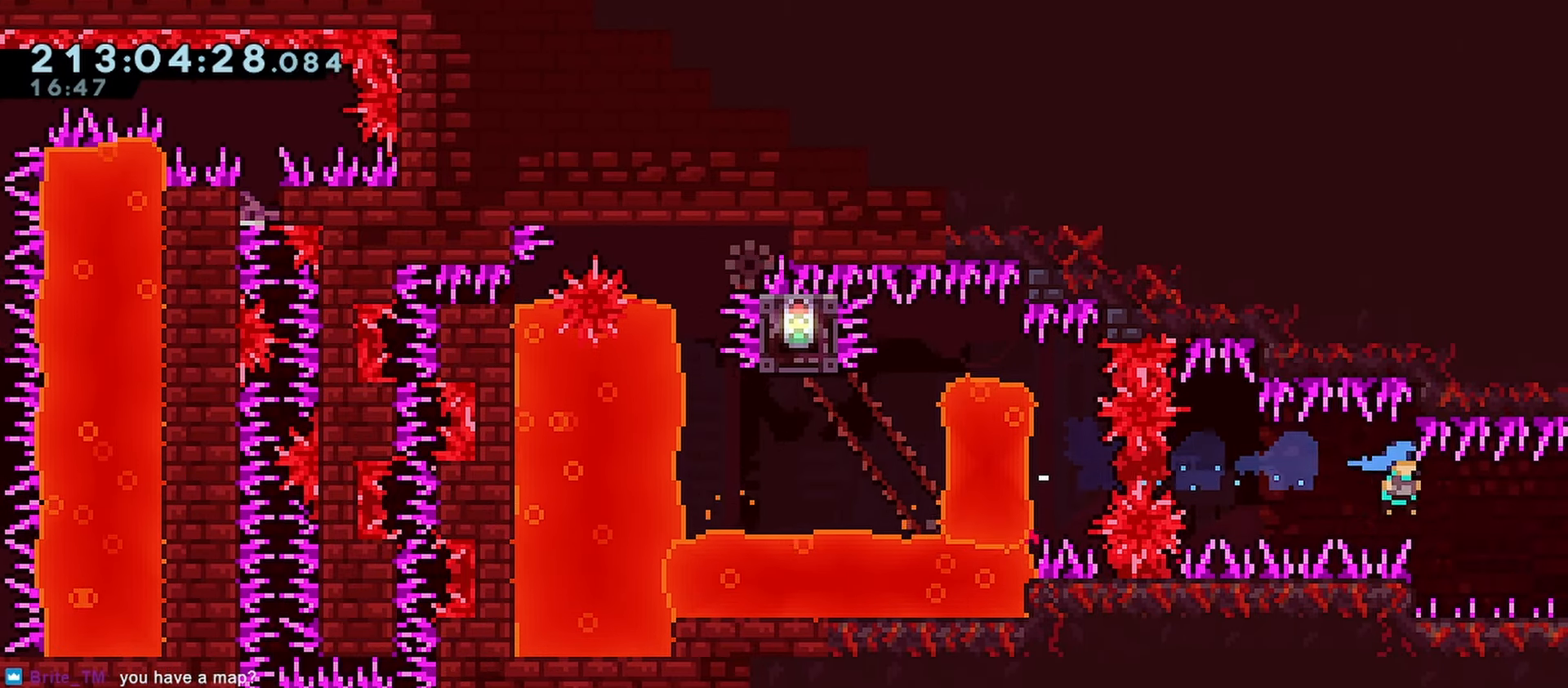
{"keys": ["right"], "events": [[150, "demo", "up"]]}
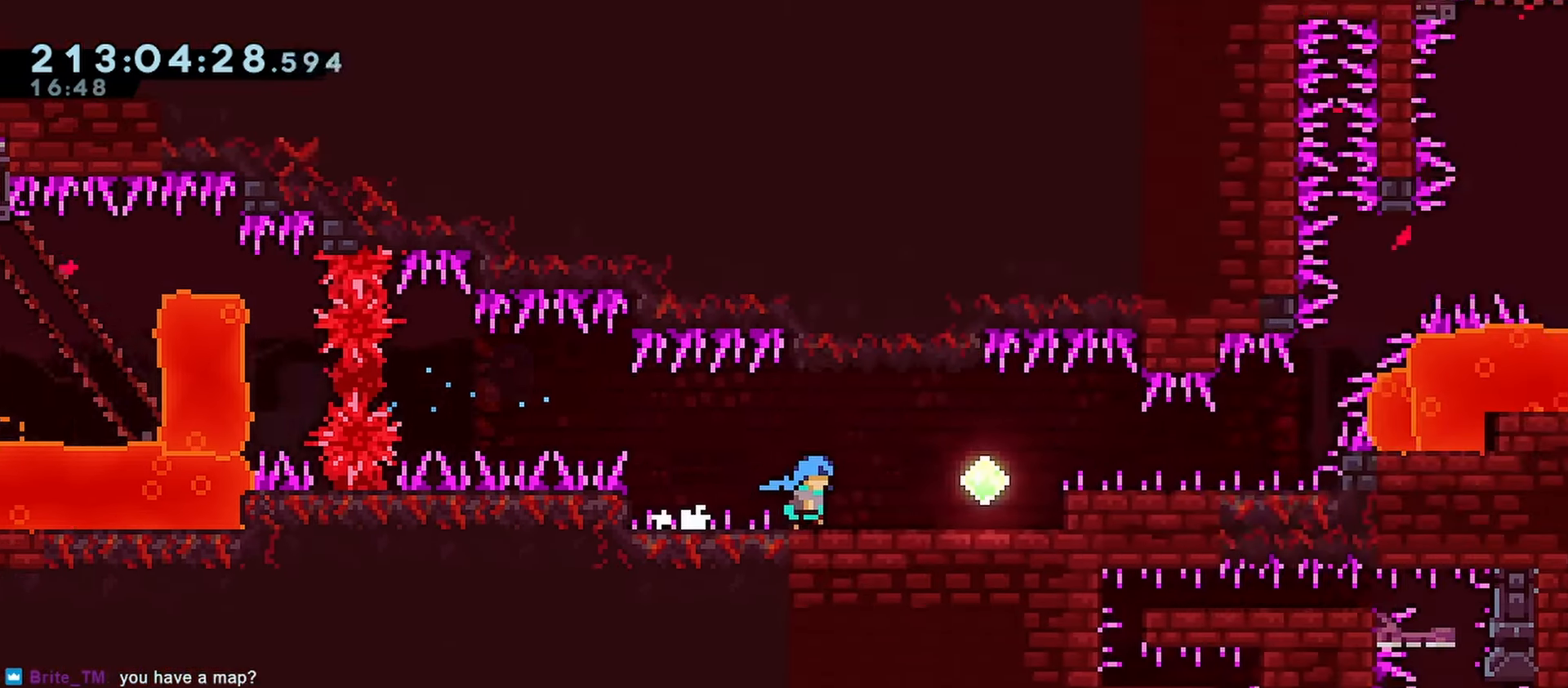
{"keys": ["right"], "events": []}
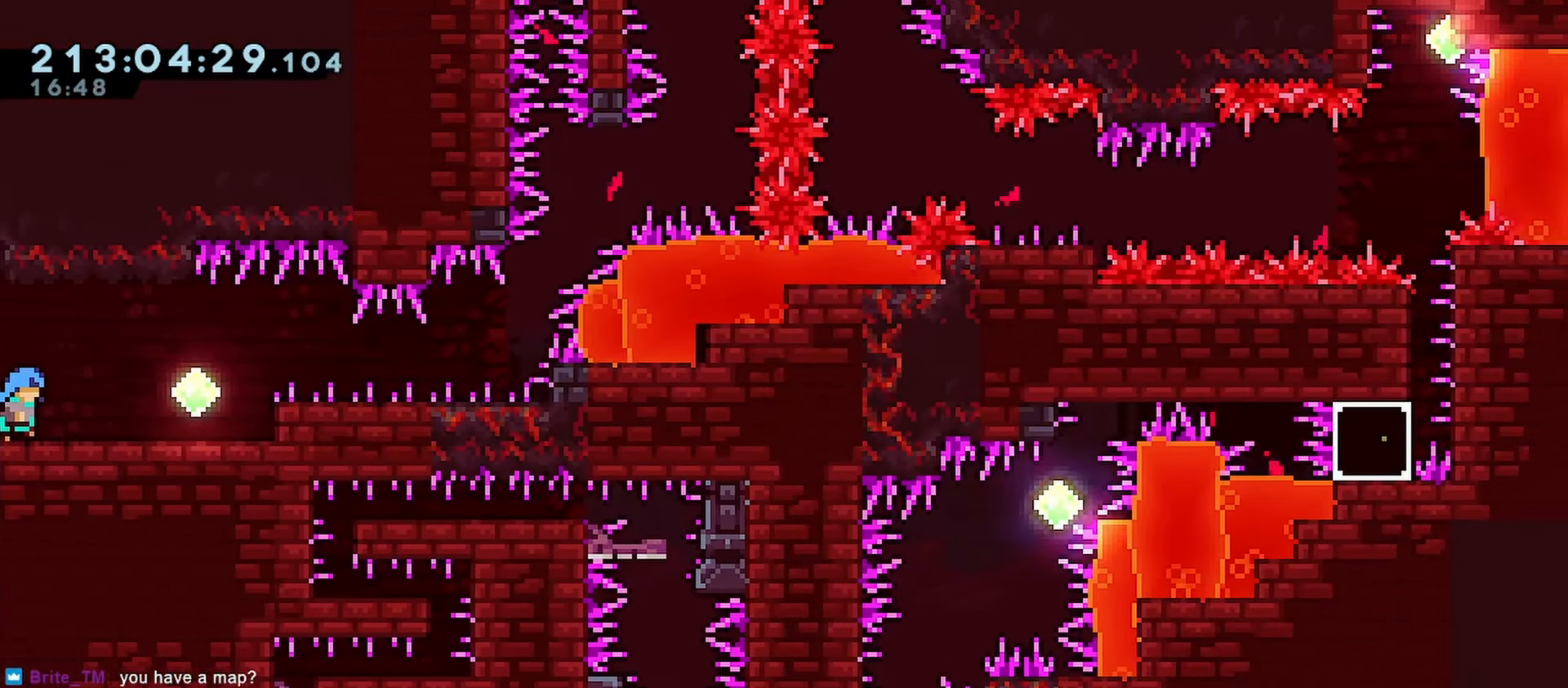
{"keys": [], "events": [[417, "right", "up"]]}
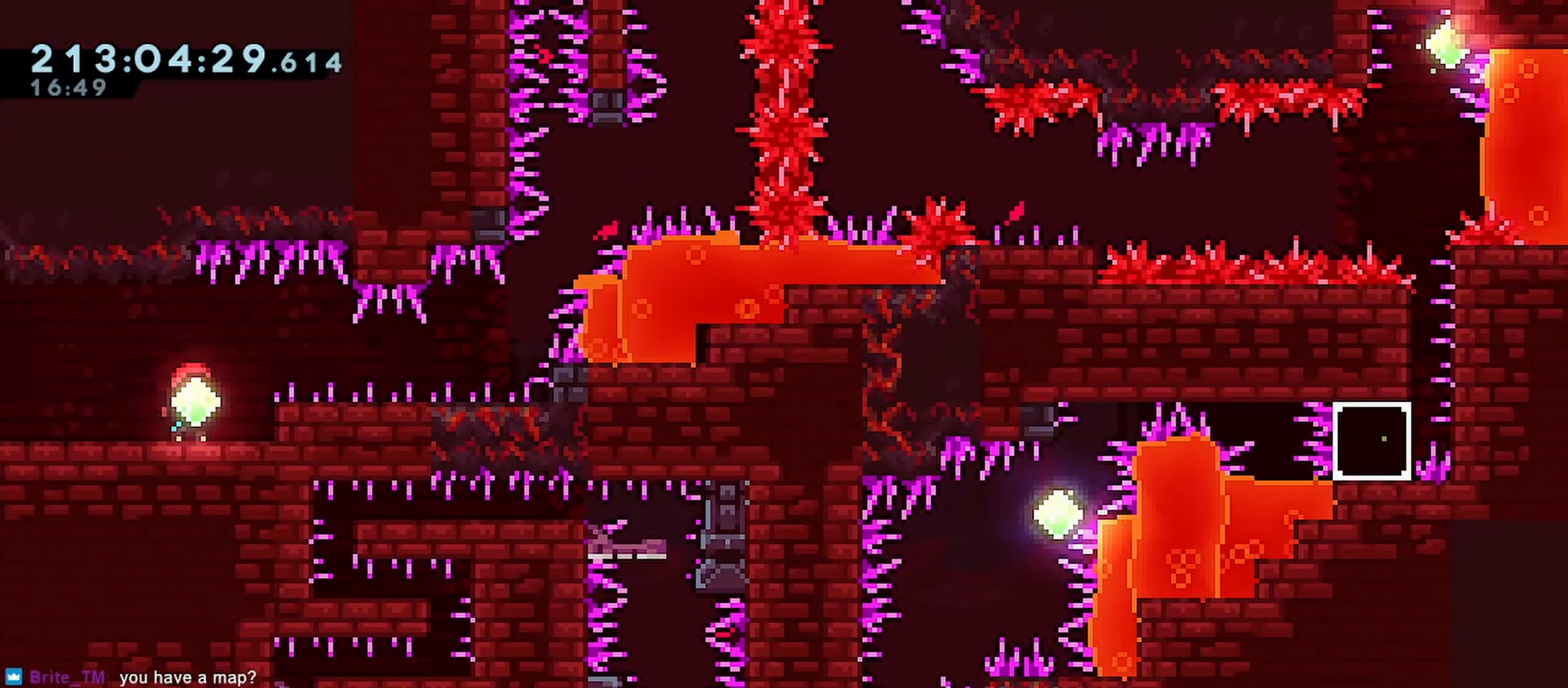
{"keys": ["right"], "events": [[150, "jump", "down"], [150, "right", "down"], [233, "jump", "up"]]}
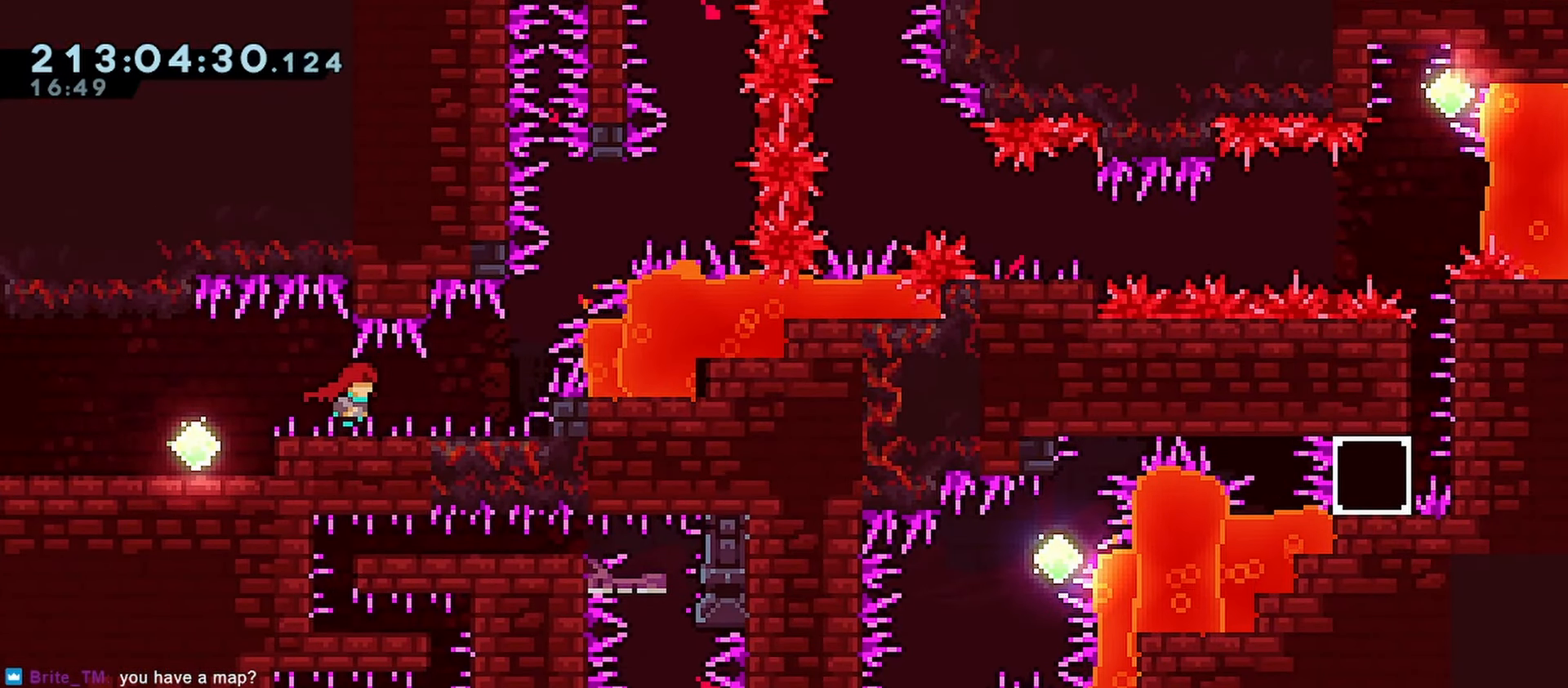
{"keys": [], "events": [[400, "right", "up"]]}
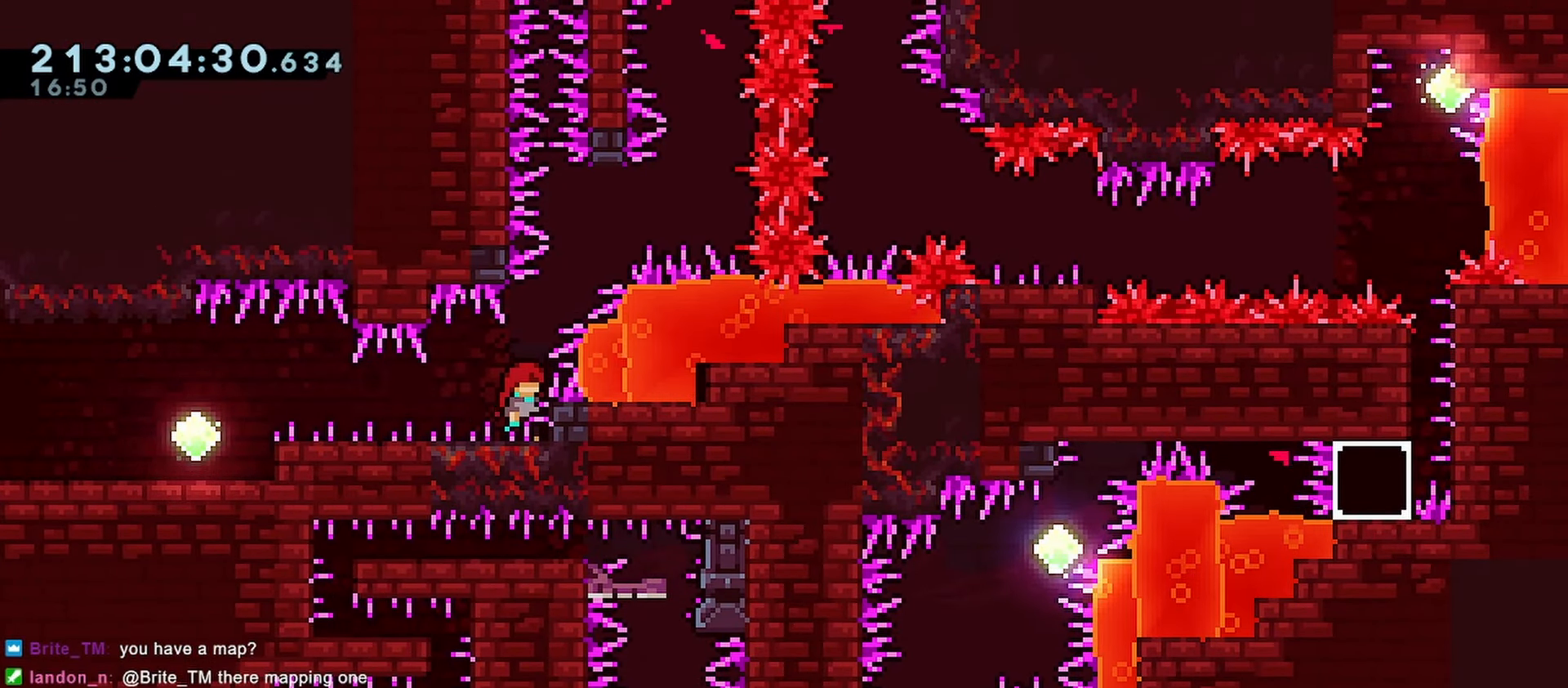
{"keys": ["grab"], "events": [[33, "right", "down"], [183, "grab", "down"], [367, "right", "up"]]}
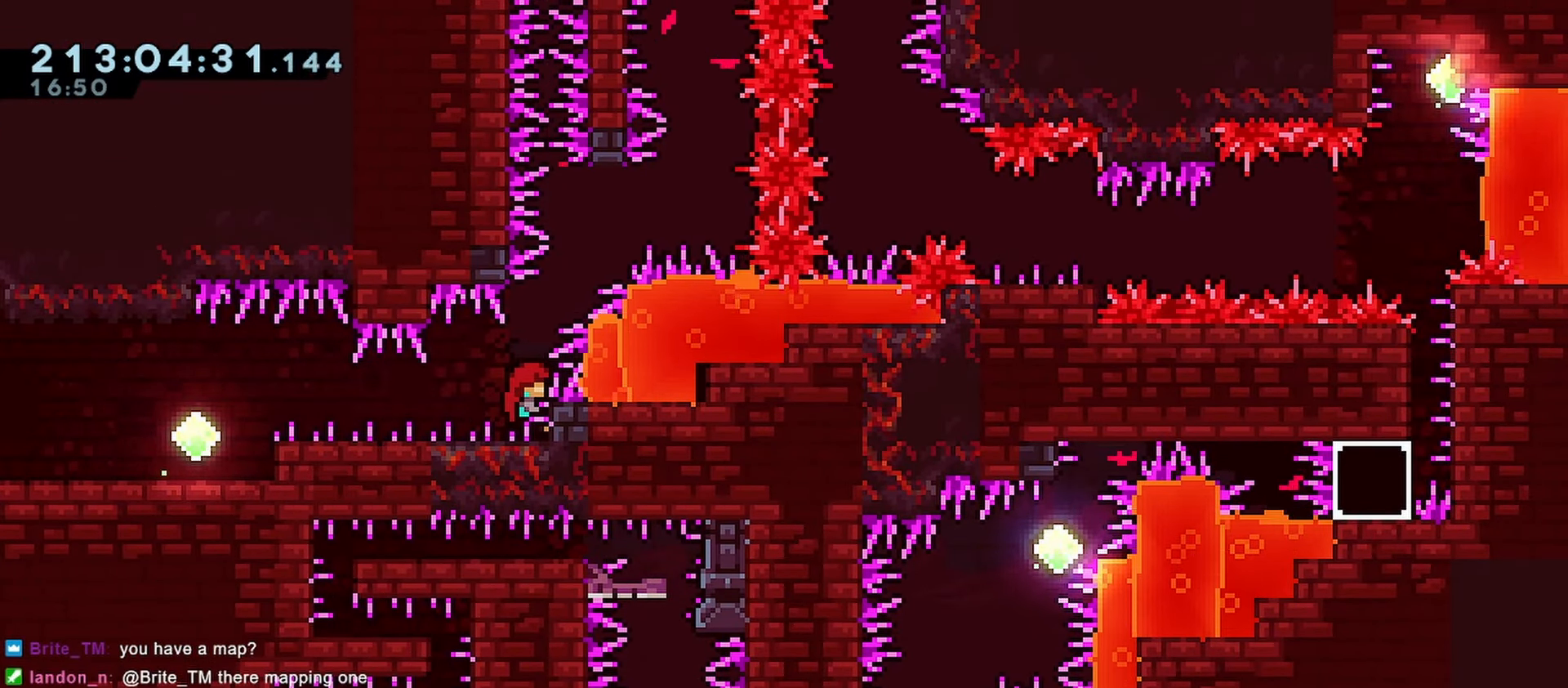
{"keys": ["jump", "jump2"], "events": [[50, "jump2", "down"], [250, "jump", "down"], [250, "right", "down"], [333, "jump2", "up"], [433, "right", "up"], [467, "grab", "up"], [467, "jump2", "down"]]}
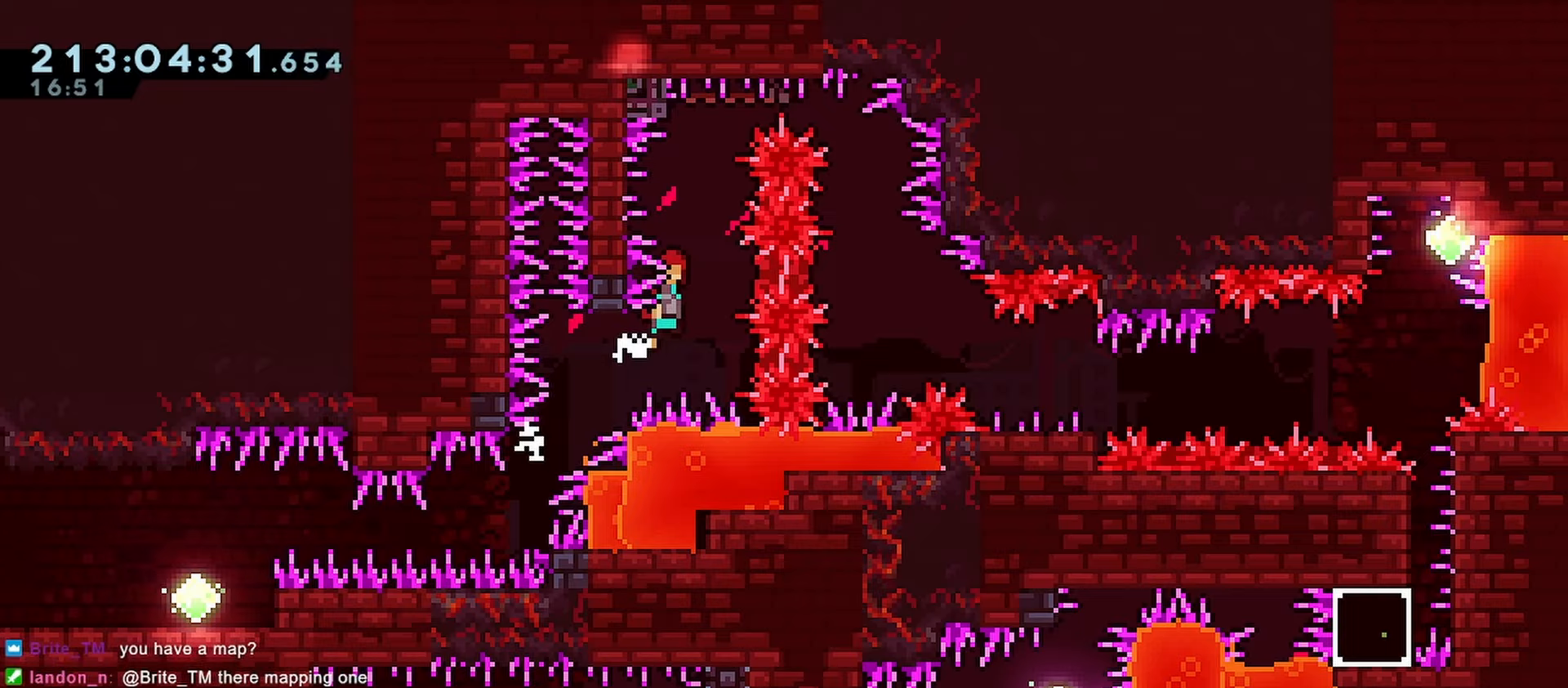
{"keys": ["grab", "jump2", "left", "up"], "events": [[17, "jump", "up"], [200, "left", "down"], [300, "grab", "down"], [400, "up", "down"]]}
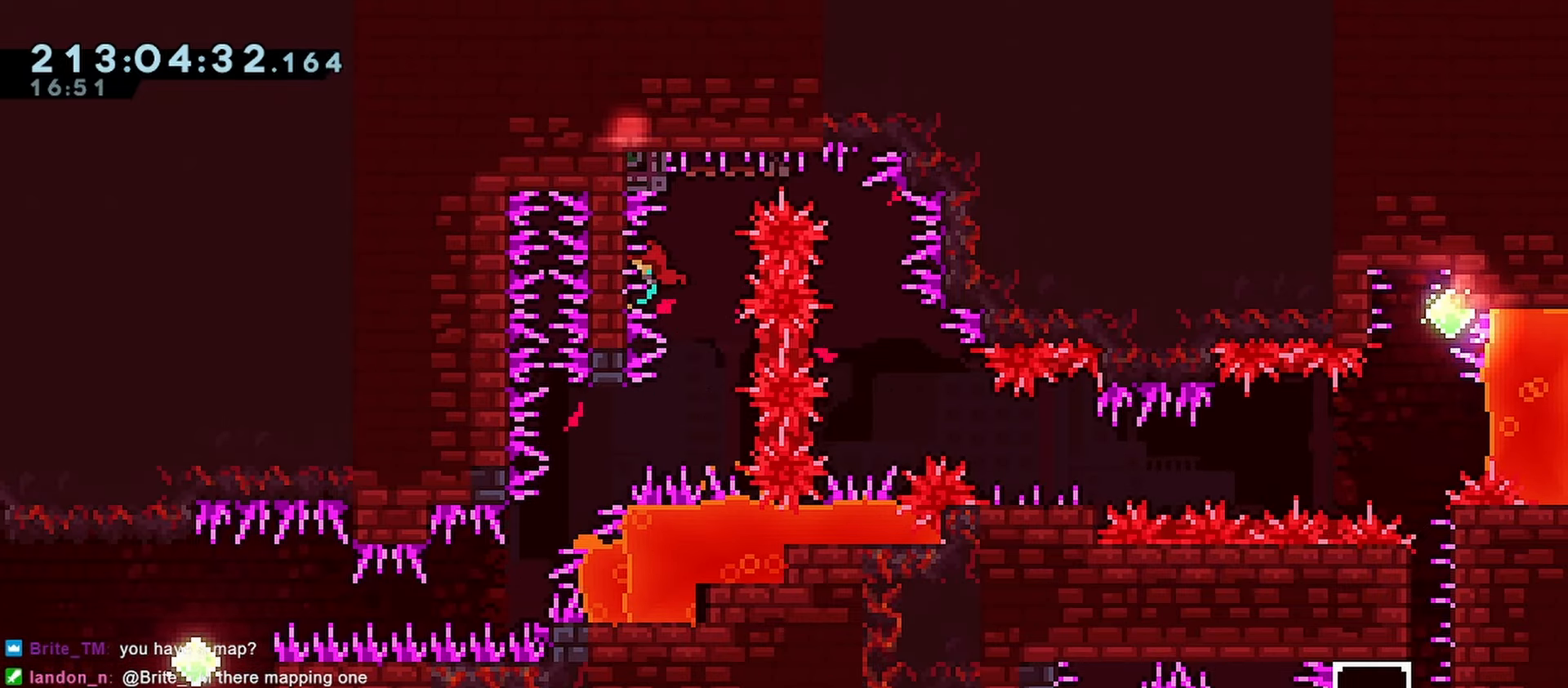
{"keys": ["grab"], "events": [[83, "jump2", "up"], [83, "left", "up"], [83, "up", "up"], [483, "left", "down"], [500, "left", "up"]]}
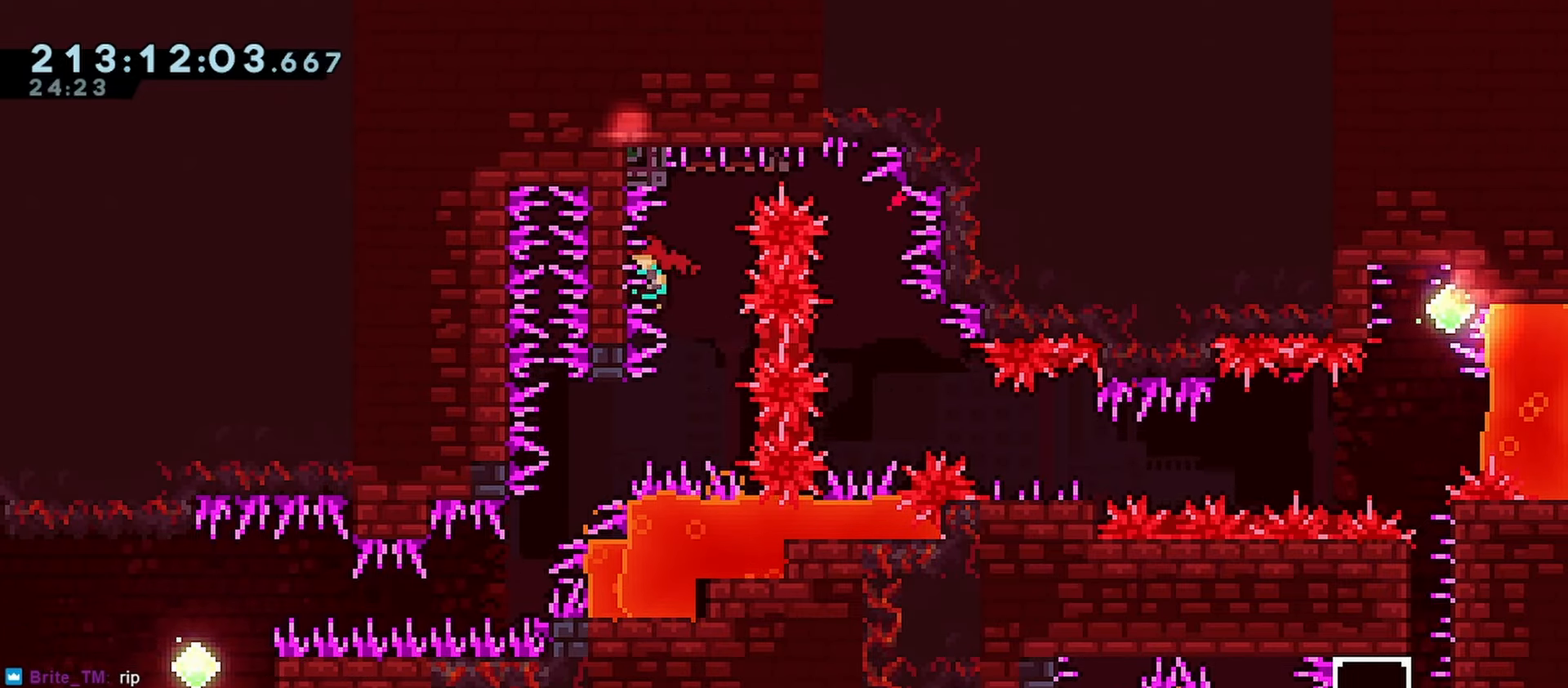
{"keys": ["grab"], "events": [[50, "grab", "up"], [100, "jump", "down"], [183, "grab", "down"], [183, "left", "down"], [467, "jump", "up"], [467, "left", "up"]]}
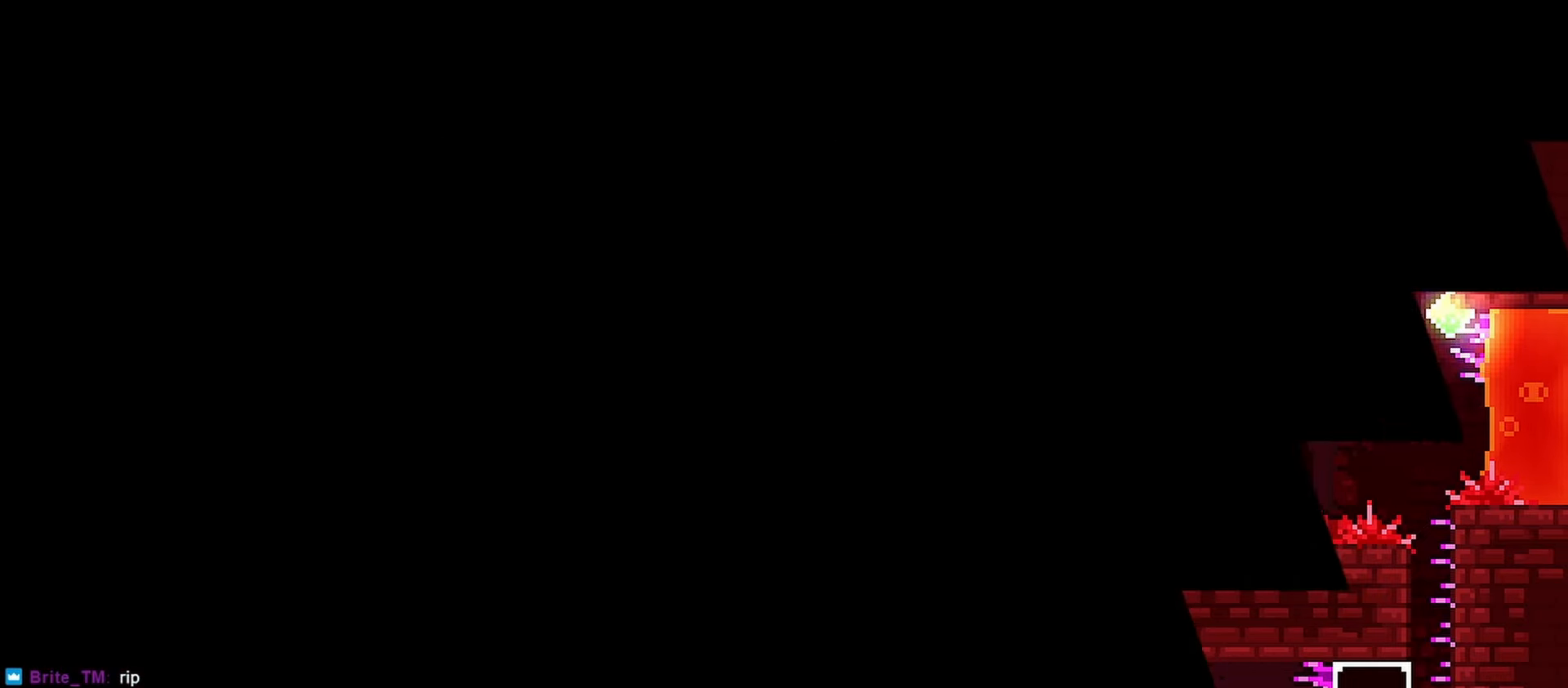
{"keys": ["right"], "events": [[17, "grab", "up"], [117, "jump", "down"], [200, "grab", "down"], [200, "jump", "up"], [200, "right", "down"], [300, "jump", "down"], [350, "grab", "up"], [350, "jump", "up"]]}
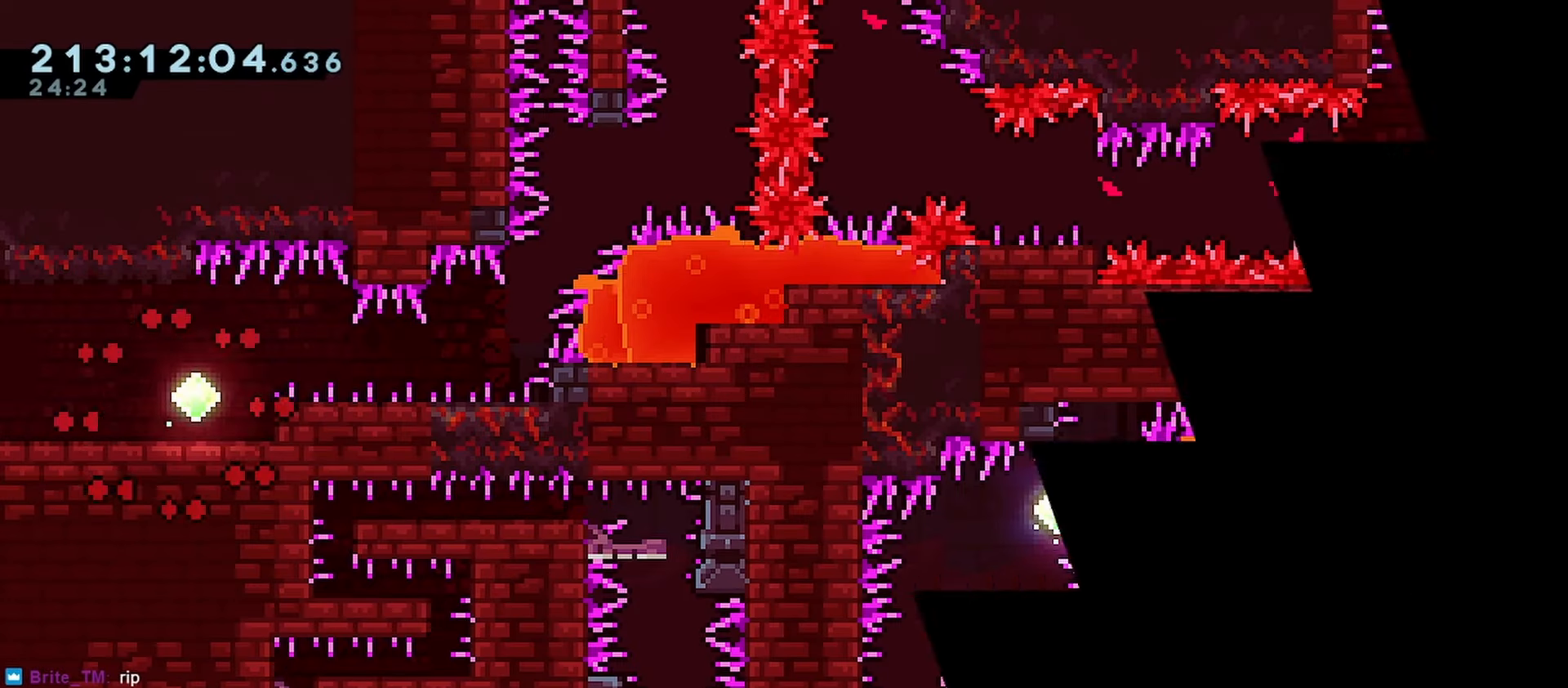
{"keys": ["right"], "events": [[367, "jump", "down"], [450, "jump", "up"]]}
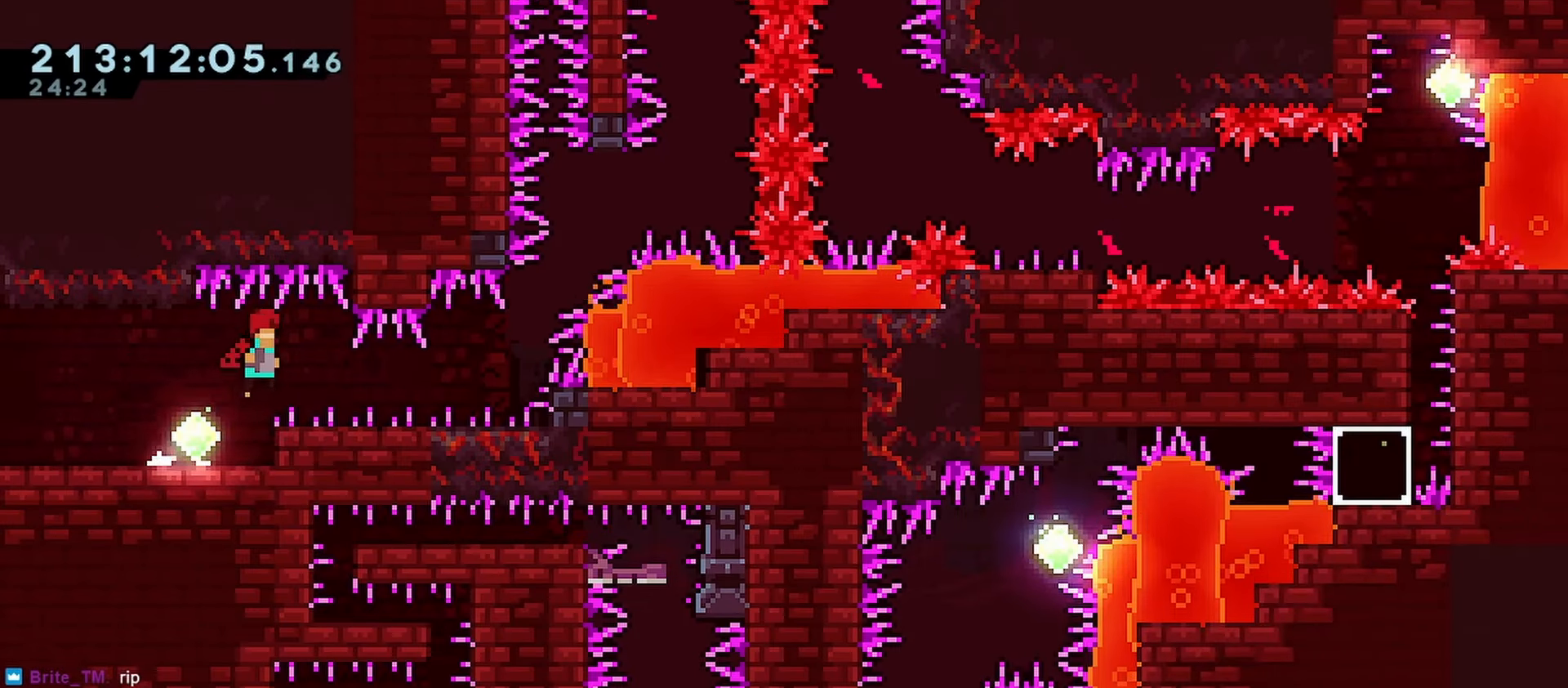
{"keys": ["grab", "right"], "events": [[200, "grab", "down"]]}
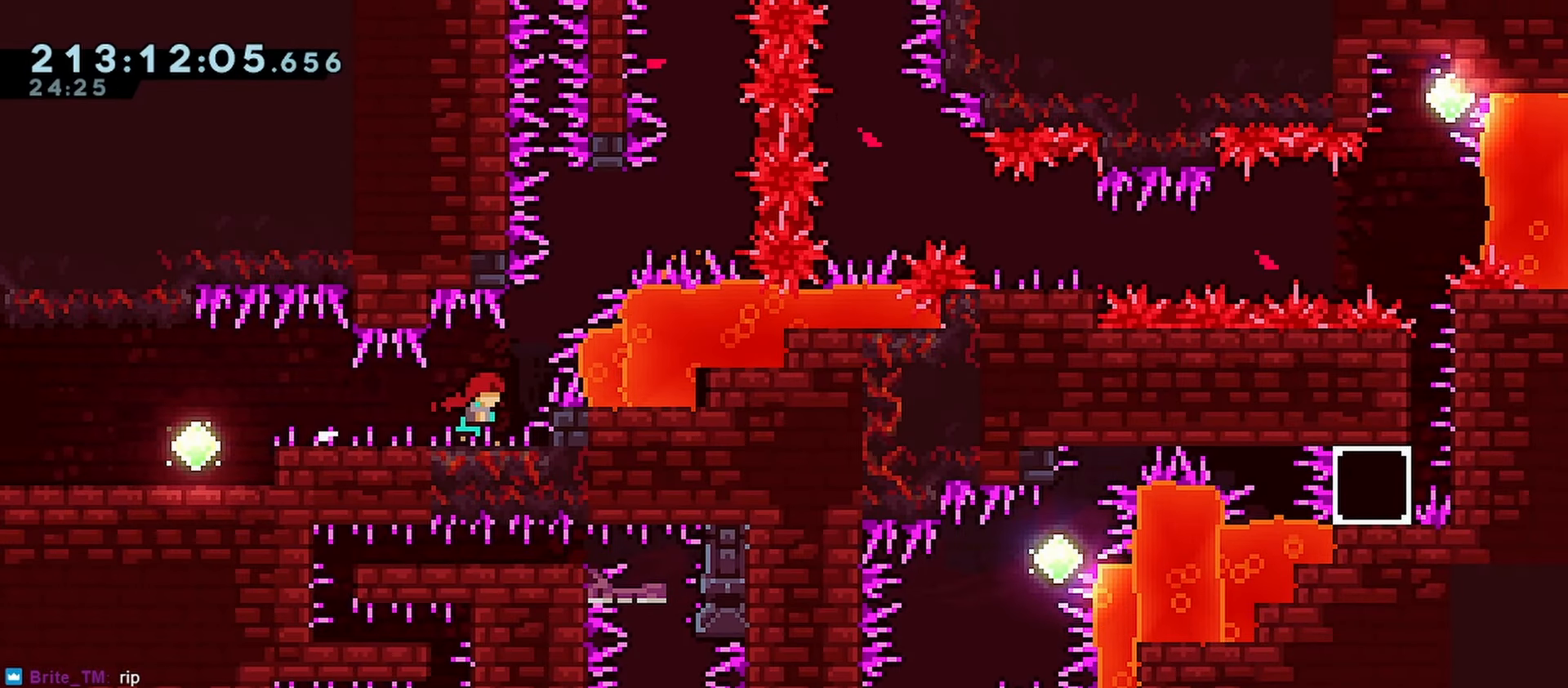
{"keys": ["grab", "jump2", "right"], "events": [[167, "right", "up"], [200, "jump", "down"], [350, "right", "down"], [400, "jump2", "down"], [483, "jump", "up"]]}
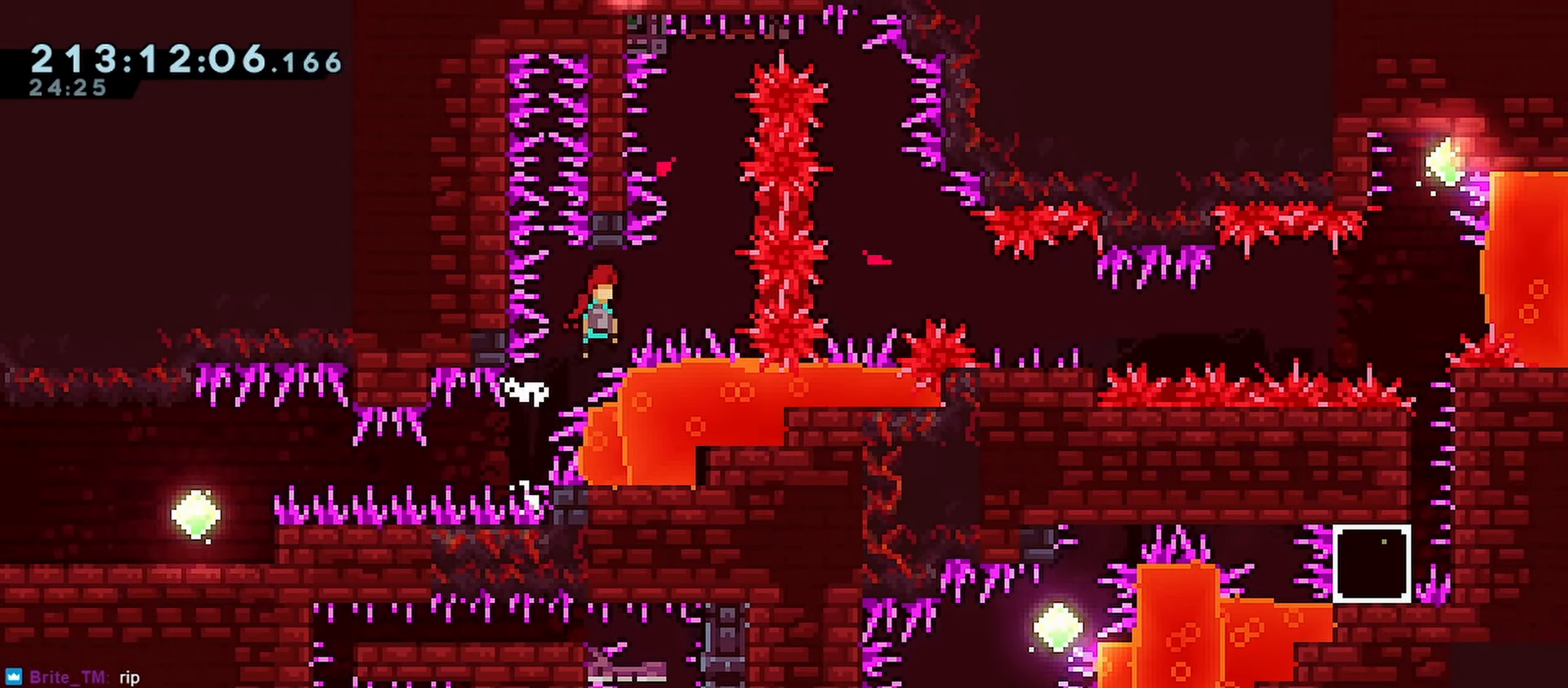
{"keys": ["jump", "left"], "events": [[33, "right", "up"], [133, "jump", "down"], [183, "grab", "up"], [183, "jump2", "up"], [317, "left", "down"]]}
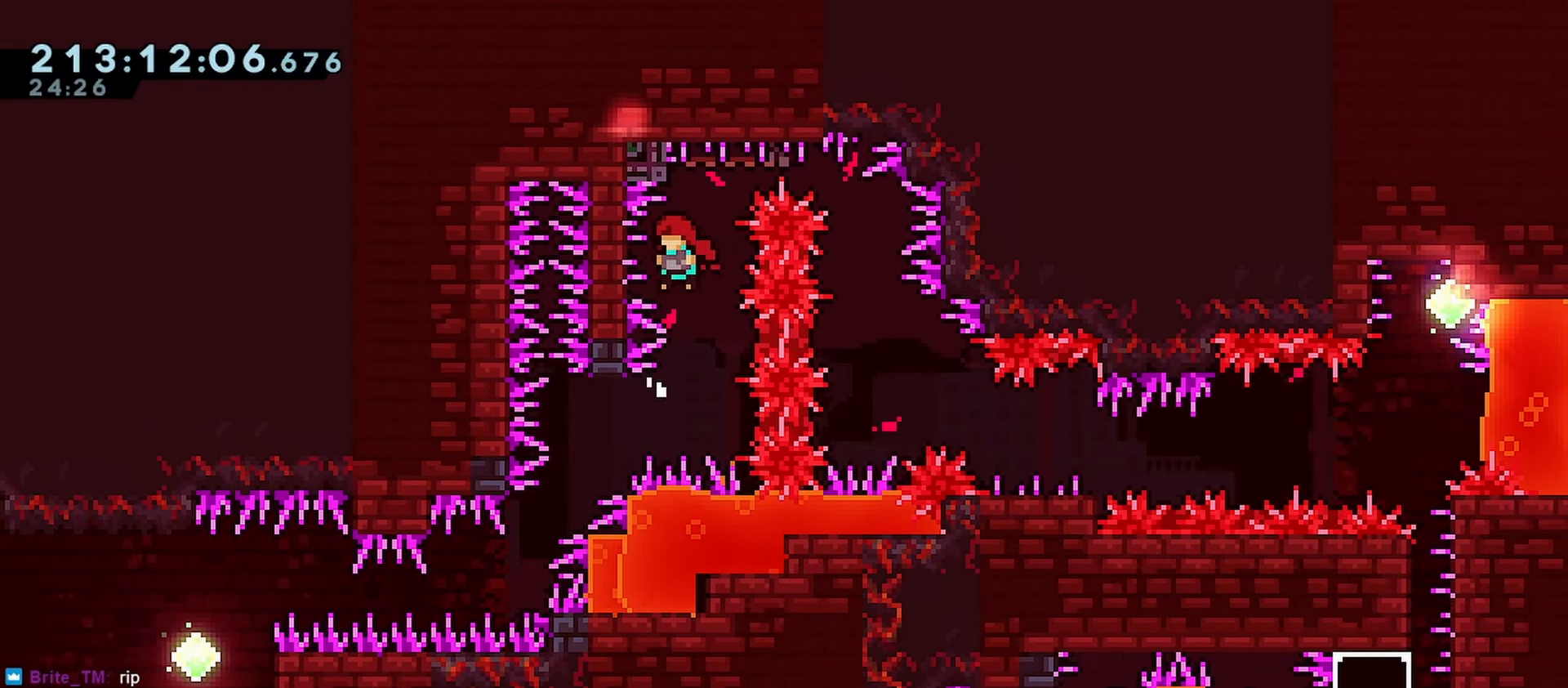
{"keys": ["grab", "jump", "left", "up"], "events": [[50, "jump", "up"], [50, "left", "up"], [100, "jump", "down"], [200, "left", "down"], [233, "grab", "down"], [383, "up", "down"]]}
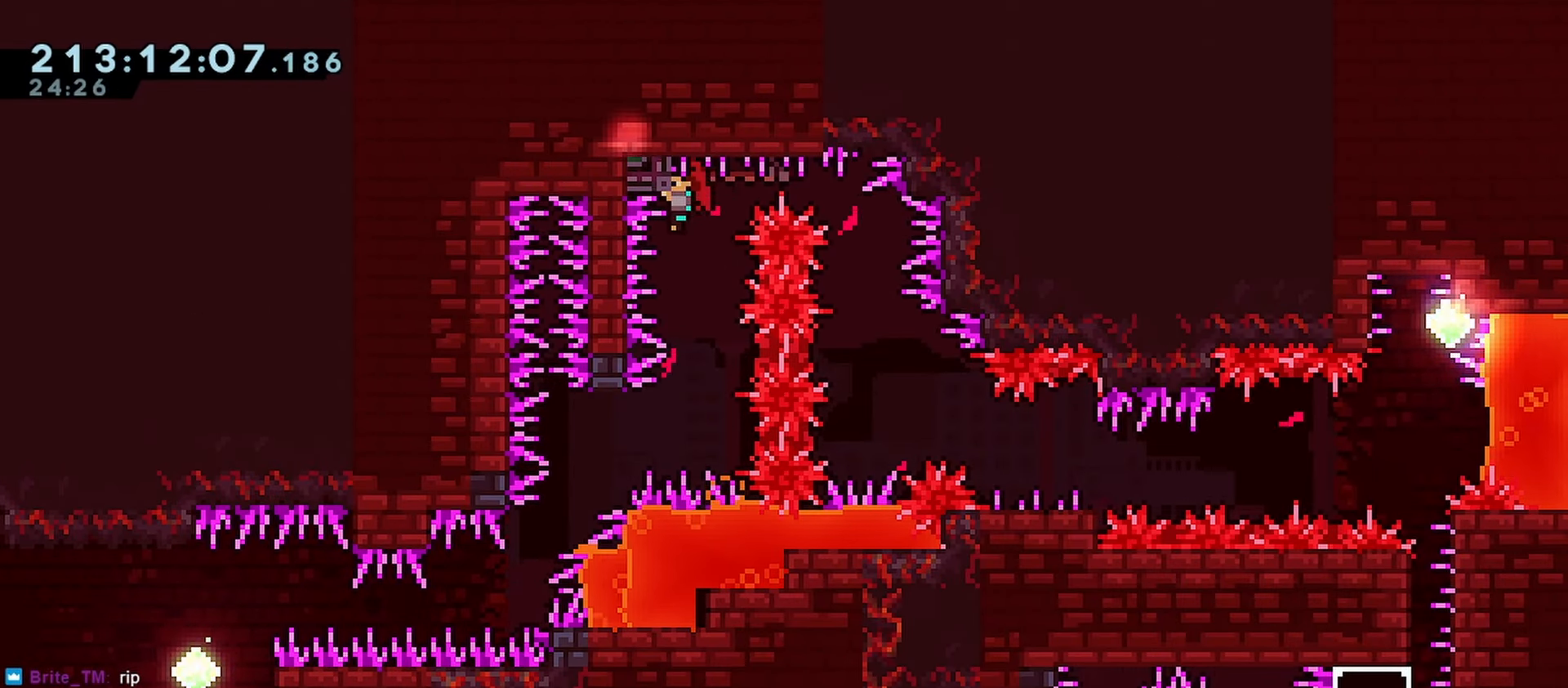
{"keys": ["grab"], "events": [[300, "jump", "up"], [300, "left", "up"], [400, "up", "up"]]}
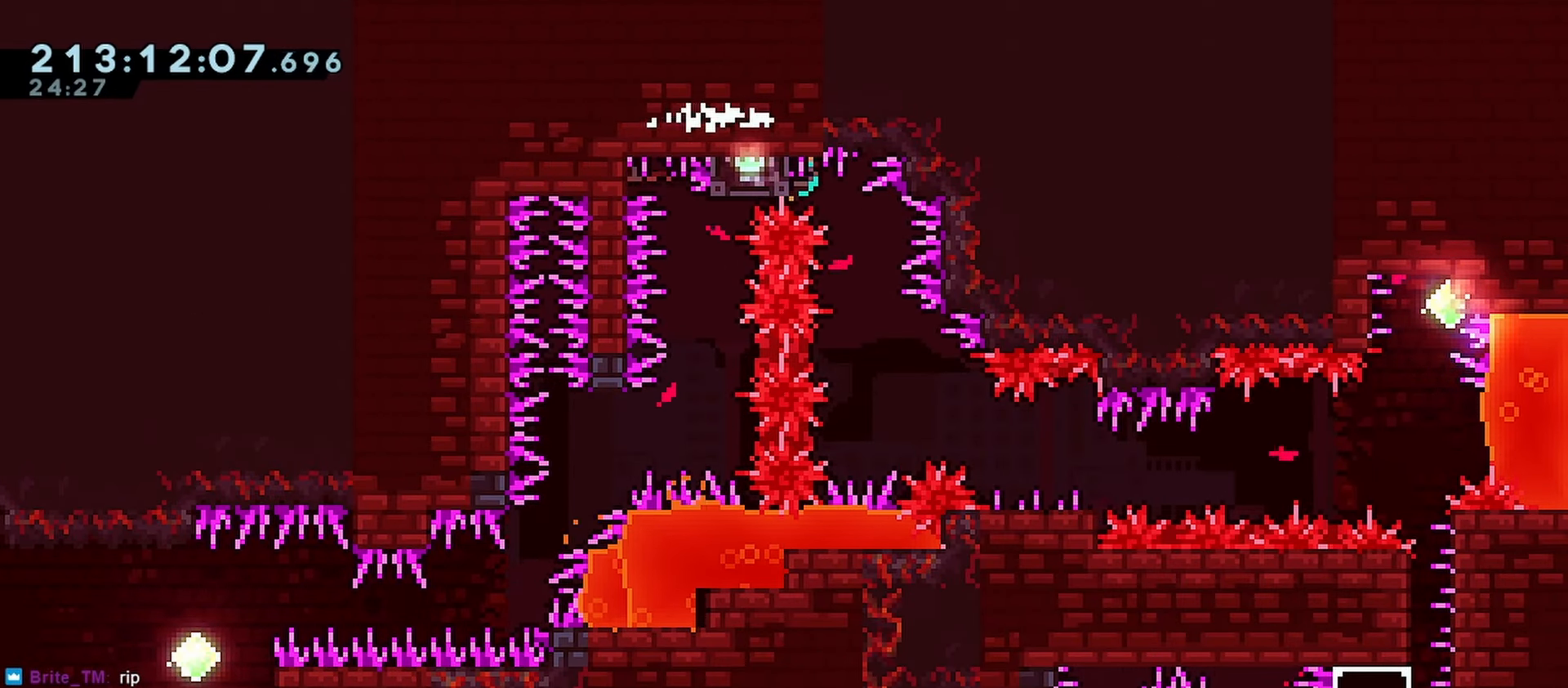
{"keys": ["right"], "events": [[317, "grab", "up"], [467, "right", "down"]]}
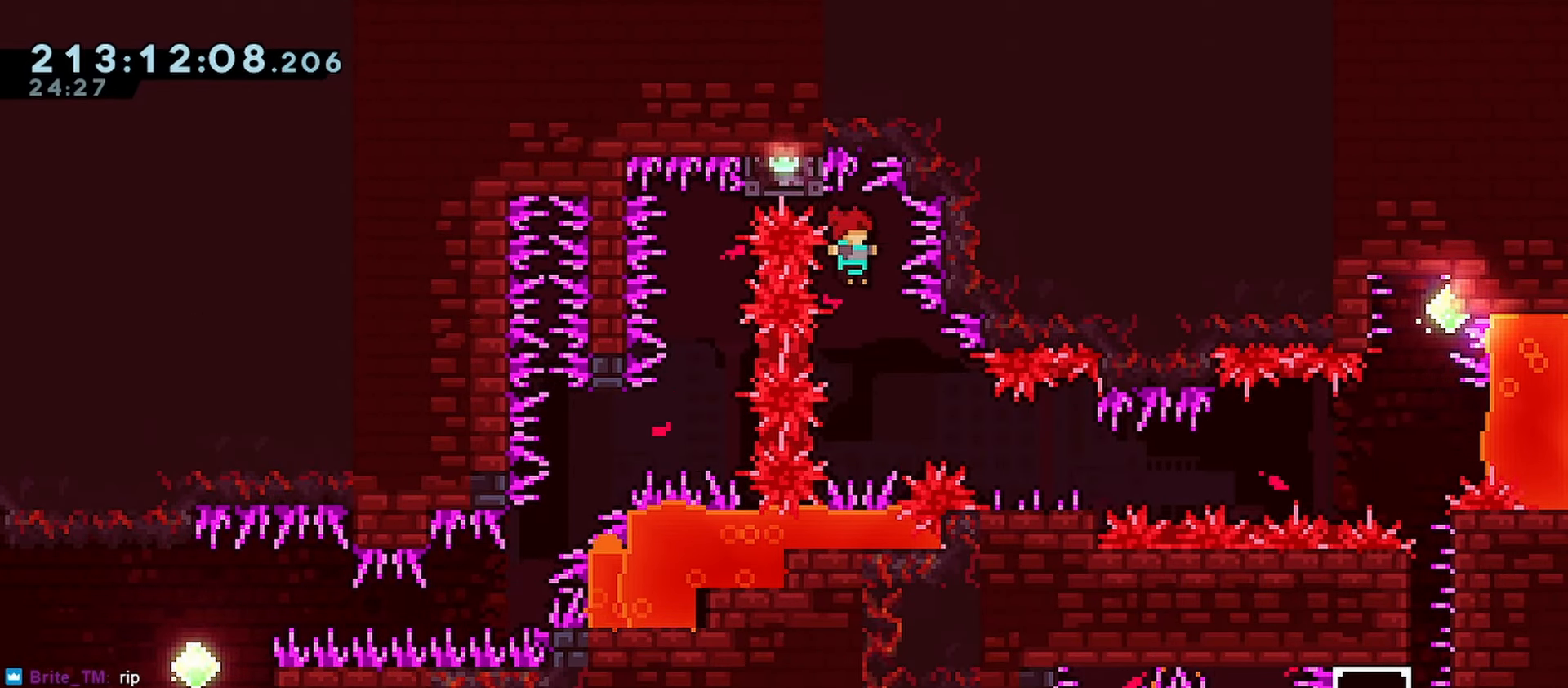
{"keys": ["jump"], "events": [[100, "down", "down"], [150, "dash", "down"], [383, "dash", "up"], [383, "down", "up"], [383, "jump", "down"], [467, "right", "up"]]}
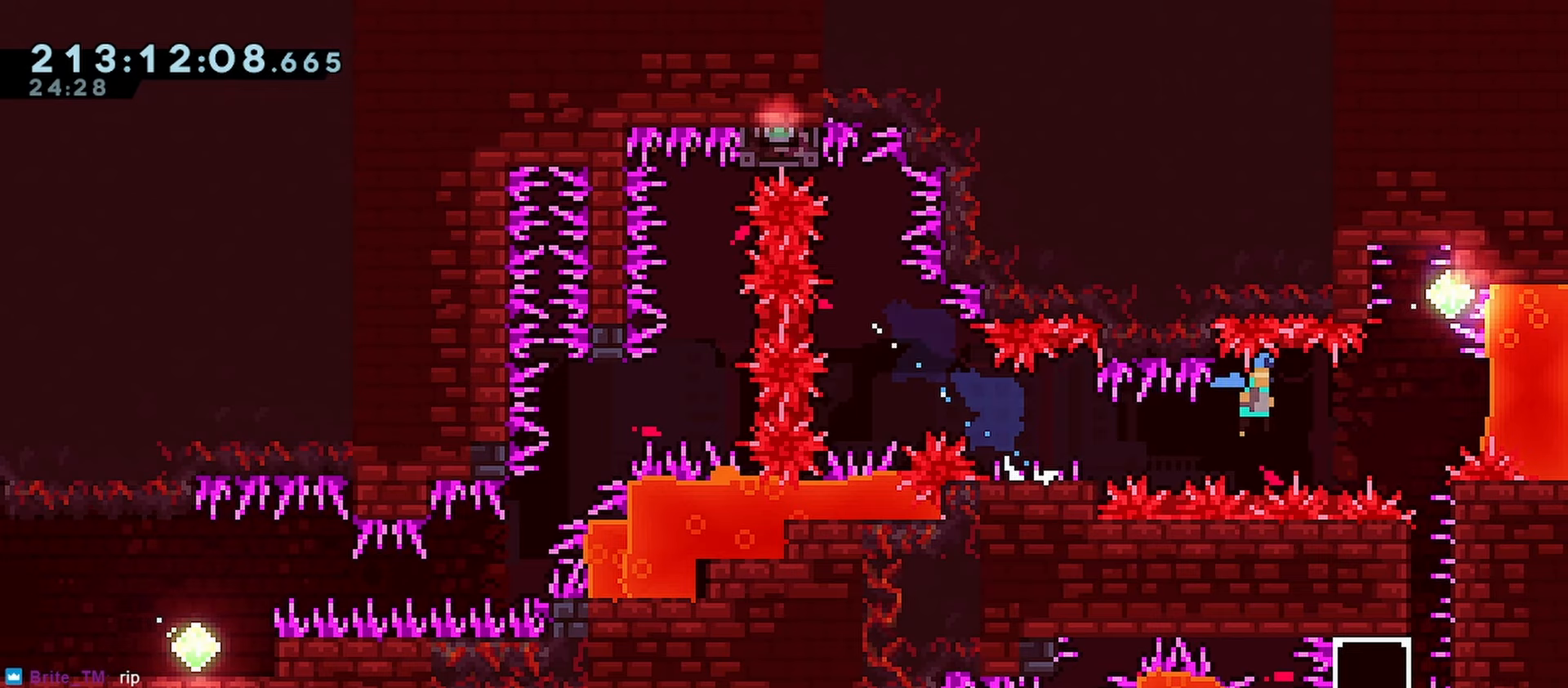
{"keys": ["grab", "jump", "jump2", "left"], "events": [[200, "jump", "up"], [200, "jump2", "down"], [200, "left", "down"], [300, "jump", "down"], [483, "grab", "down"]]}
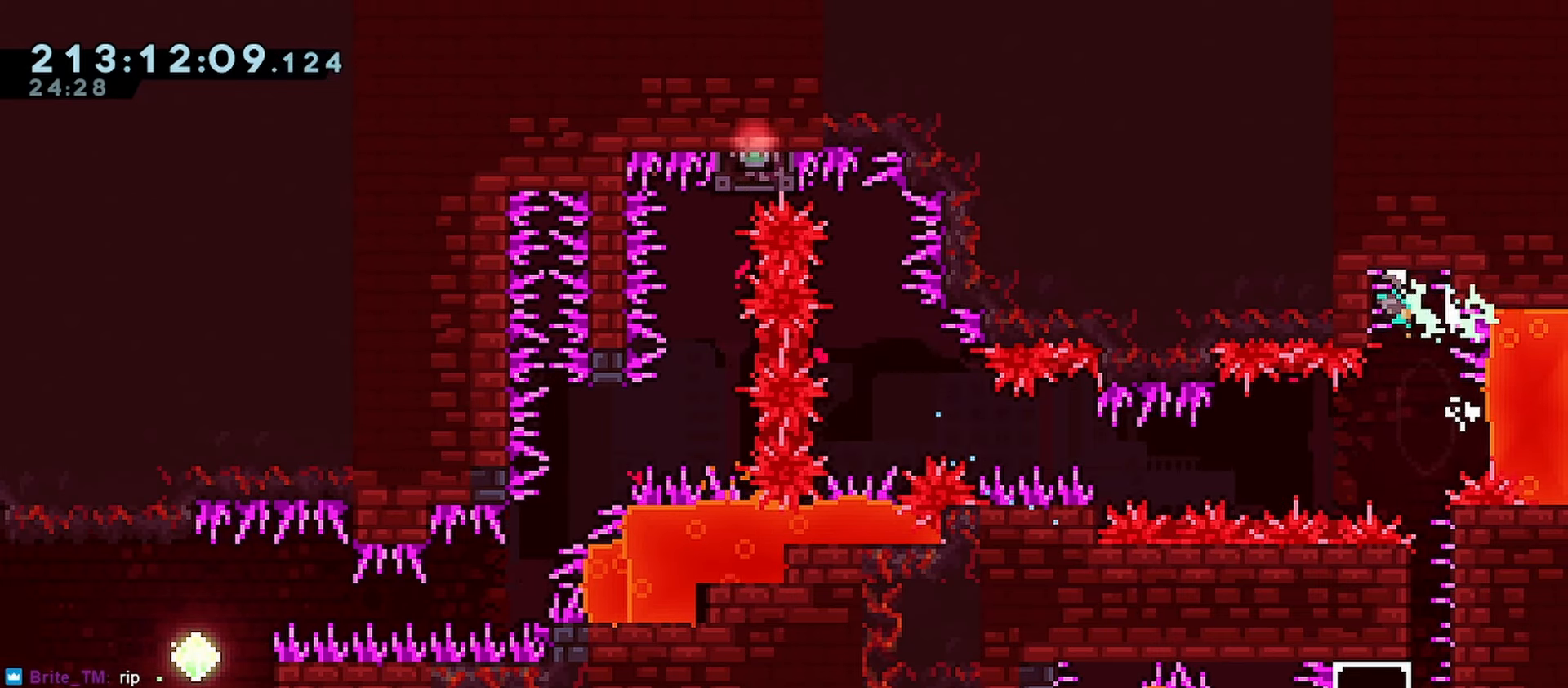
{"keys": [], "events": [[33, "jump", "up"], [33, "jump2", "up"], [133, "left", "up"], [167, "right", "down"], [233, "jump", "down"], [417, "jump", "up"], [417, "right", "up"], [450, "grab", "up"]]}
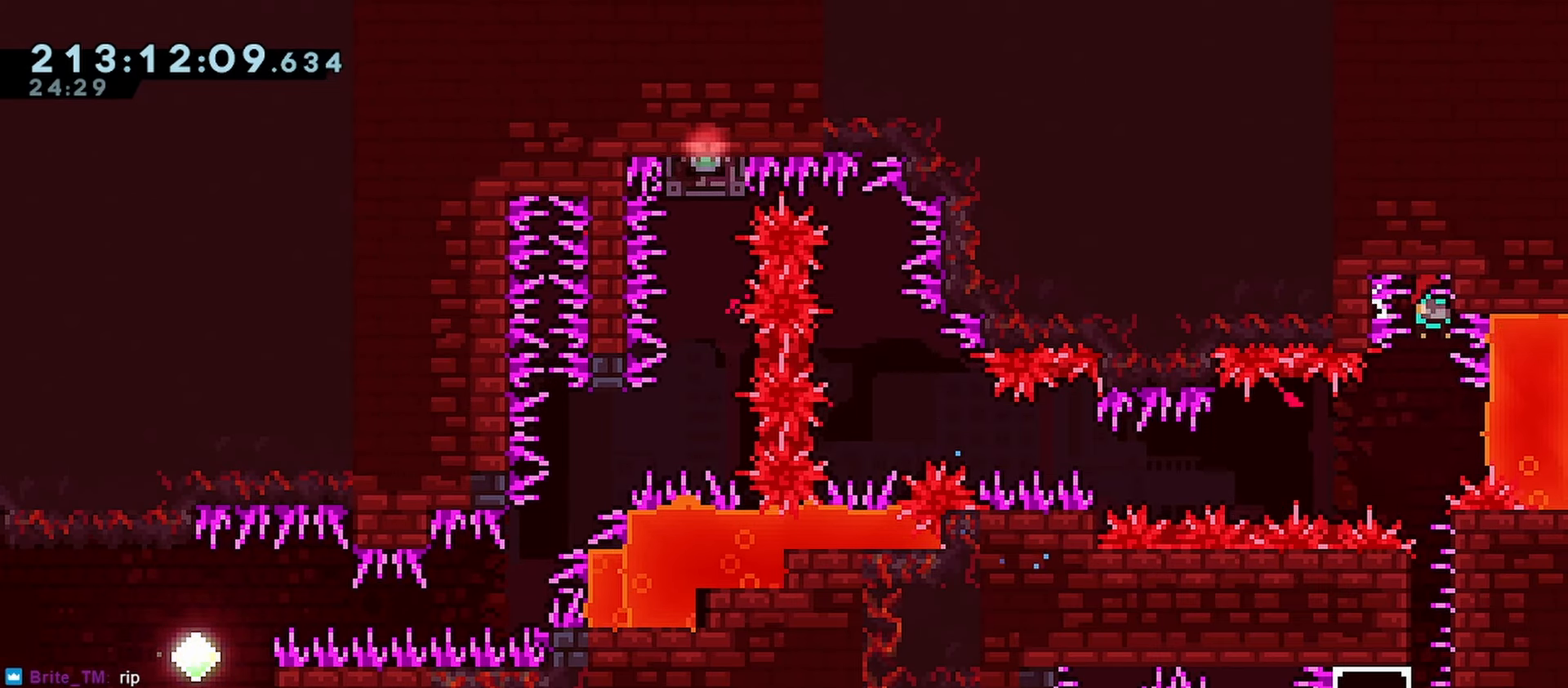
{"keys": ["grab", "left"], "events": [[433, "left", "down"], [467, "grab", "down"]]}